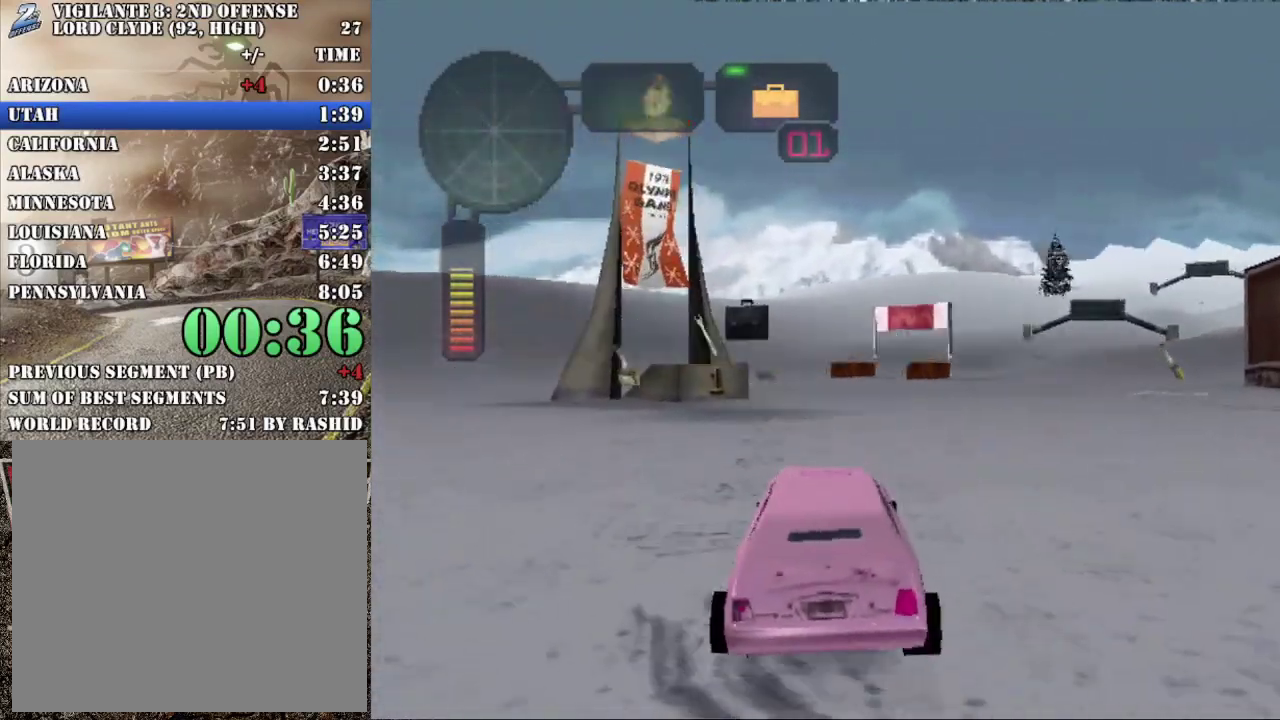
Gameplay with a controller (Xbox layout); each line is a JSON object with the inputs held at the frame after it. "events" lists button and stick changes between this image and that frame as [ms after this image, input, new state], when the widget could be followed in between. Not read: L3 R3 right_stick.
{"buttons": ["R2"], "left_stick": "center", "events": [[133, "R2", "up"], [200, "R2", "down"], [300, "left_stick", "left"], [317, "R2", "up"], [383, "R2", "down"], [450, "left_stick", "center"]]}
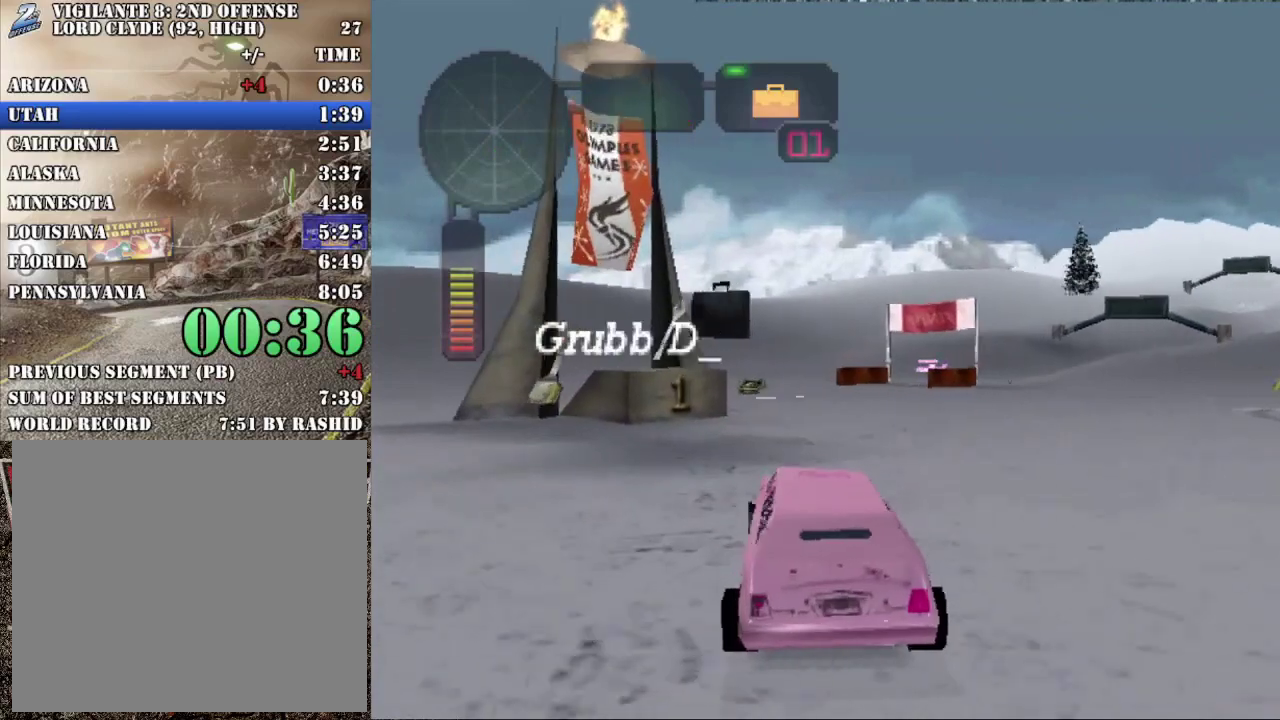
{"buttons": [], "left_stick": "right", "events": [[34, "R2", "up"], [117, "R2", "down"], [184, "R2", "up"], [384, "left_stick", "right"]]}
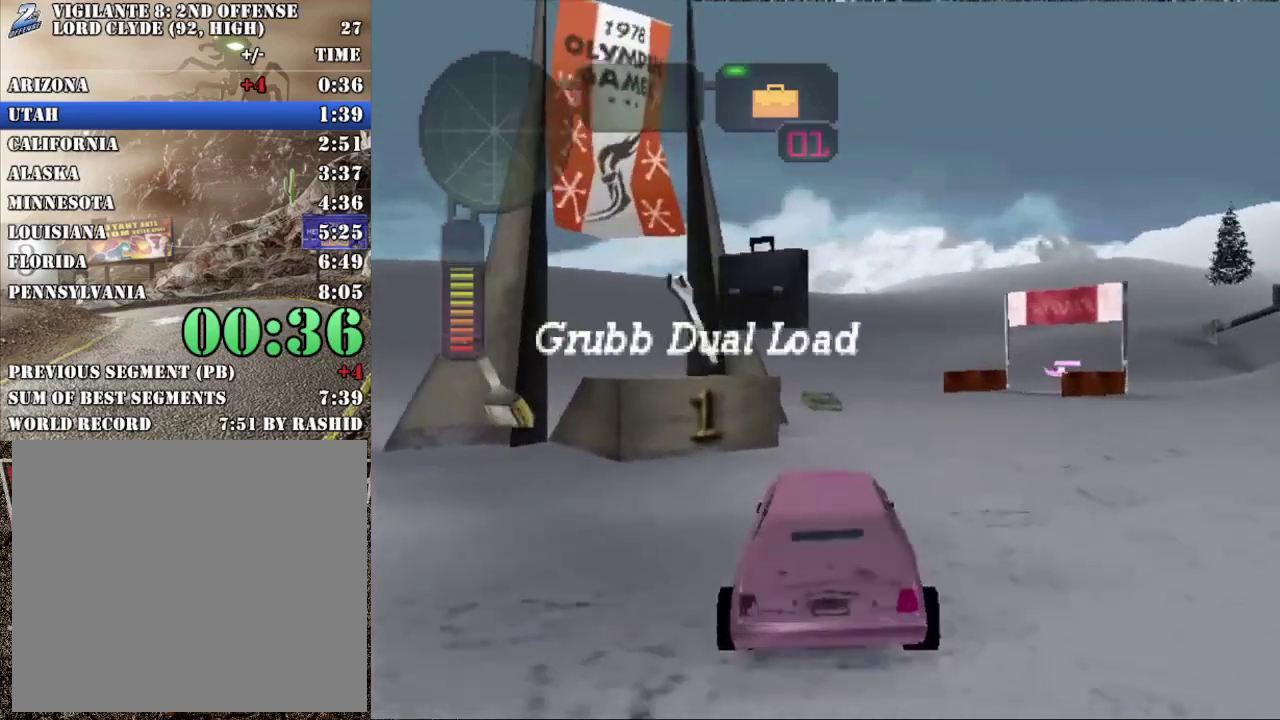
{"buttons": ["X"], "left_stick": "right", "events": [[16, "left_stick", "center"], [200, "X", "down"], [250, "left_stick", "left"], [333, "left_stick", "center"], [383, "left_stick", "right"]]}
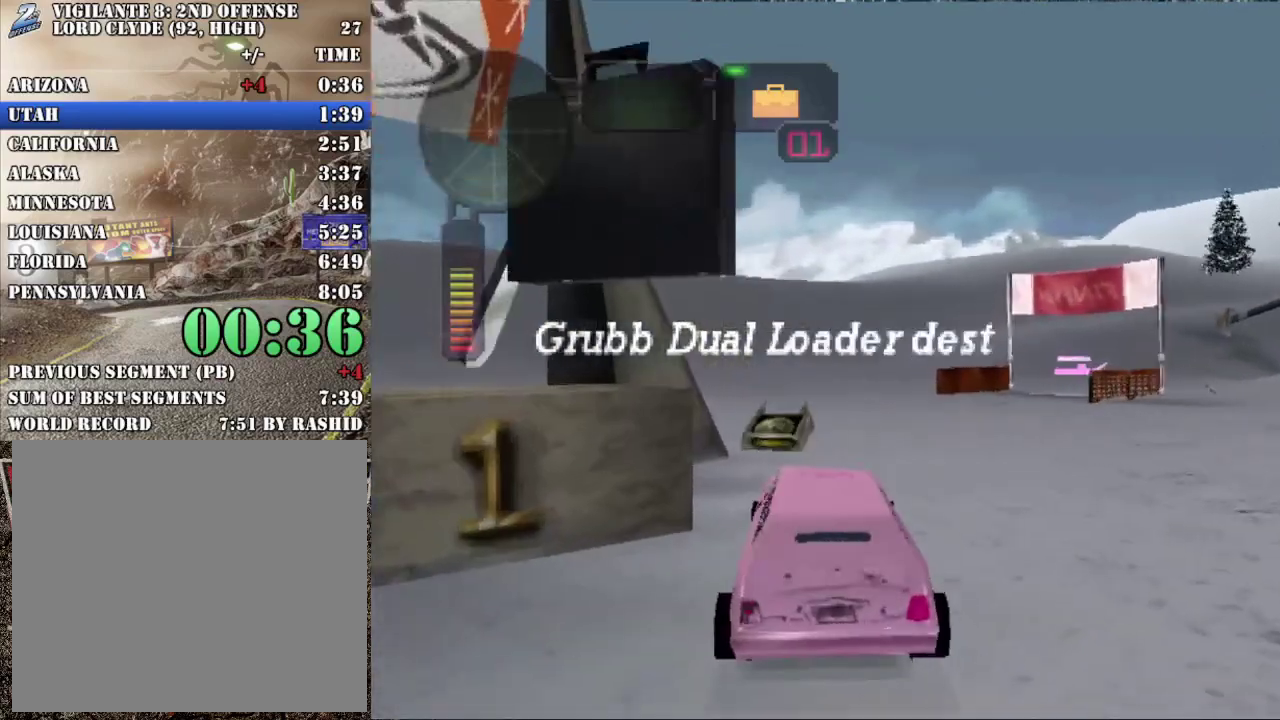
{"buttons": ["X", "R2"], "left_stick": "right", "events": [[384, "R2", "down"]]}
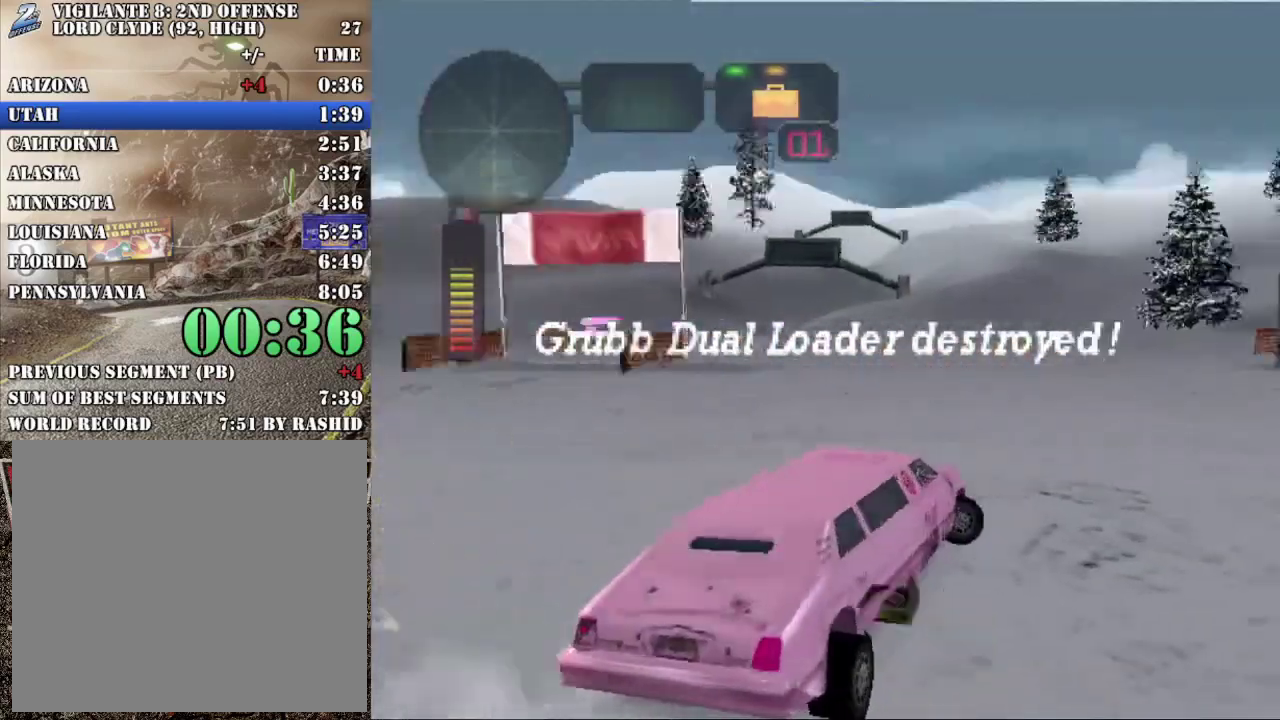
{"buttons": [], "left_stick": "center", "events": [[200, "left_stick", "down-right"], [267, "R2", "up"], [300, "left_stick", "center"], [317, "X", "up"], [333, "R2", "down"], [467, "R2", "up"]]}
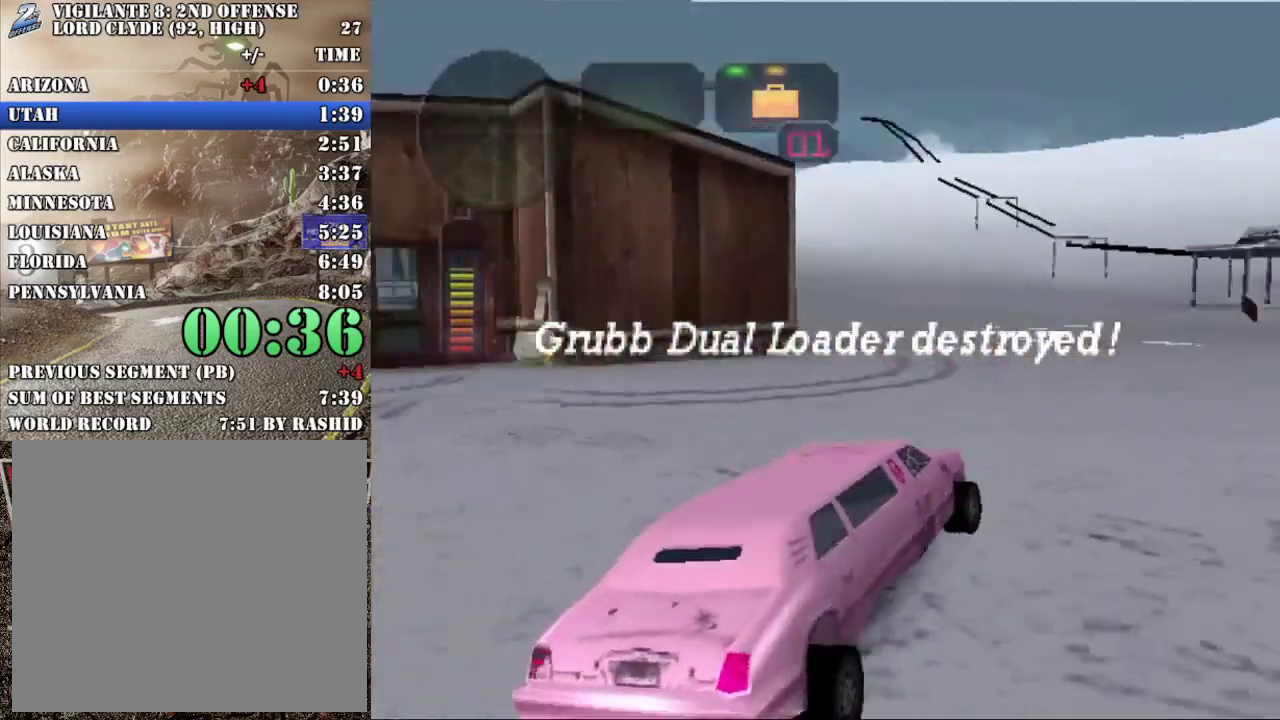
{"buttons": ["R2"], "left_stick": "left", "events": [[34, "R2", "down"], [84, "left_stick", "left"], [351, "left_stick", "center"], [417, "left_stick", "left"]]}
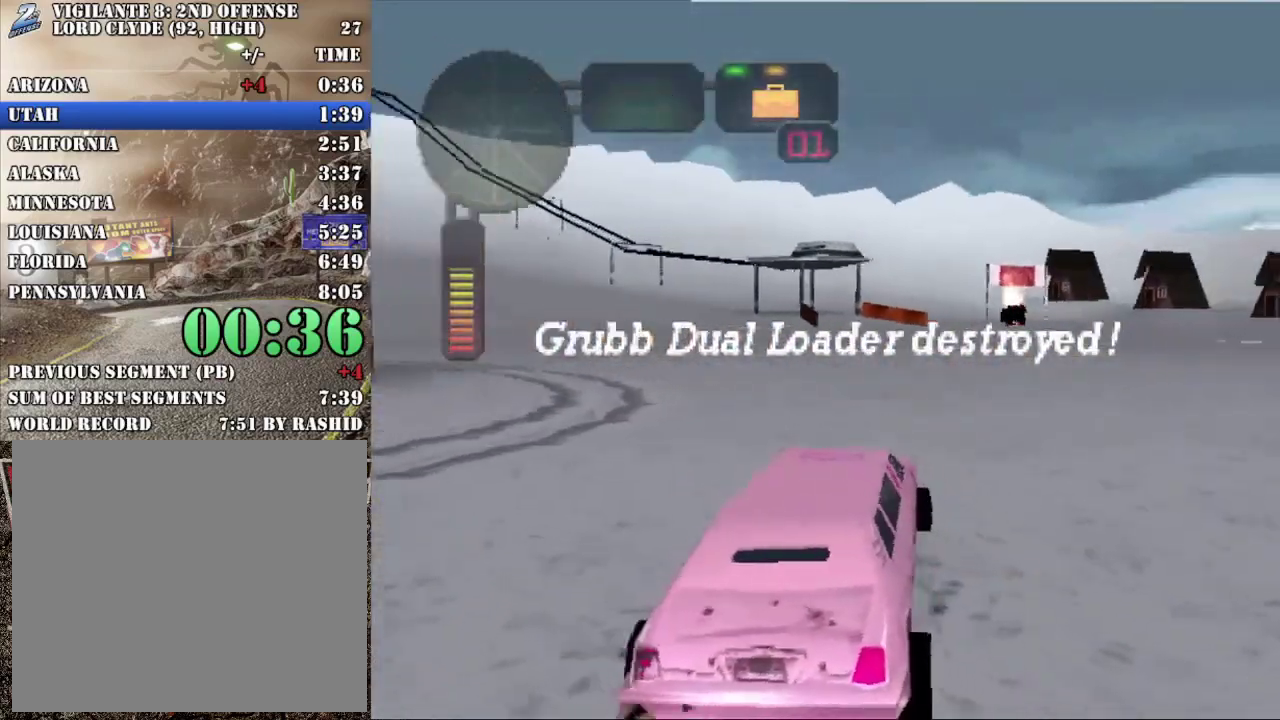
{"buttons": ["R2"], "left_stick": "center", "events": [[250, "R2", "up"], [283, "left_stick", "center"], [300, "R2", "down"], [433, "R2", "up"], [484, "R2", "down"]]}
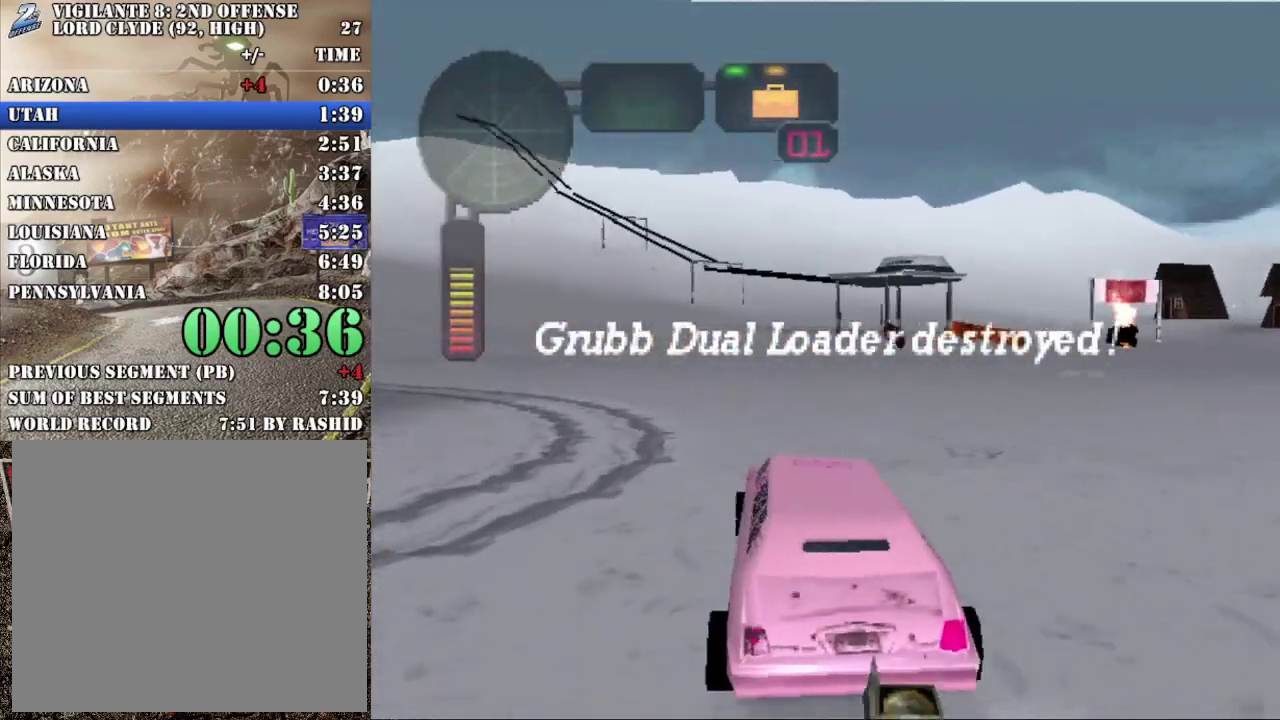
{"buttons": ["R2"], "left_stick": "left", "events": [[17, "left_stick", "left"]]}
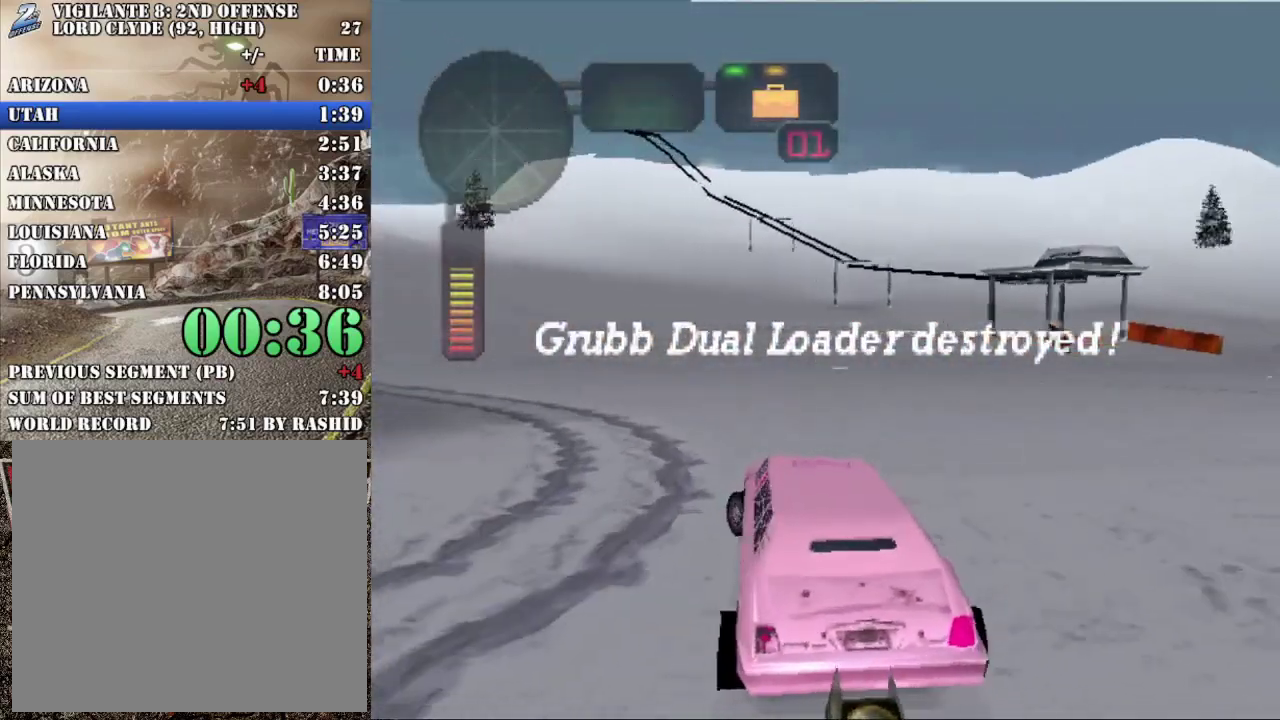
{"buttons": ["R2"], "left_stick": "left", "events": [[66, "X", "down"], [217, "X", "up"], [233, "left_stick", "center"], [267, "R2", "up"], [317, "R2", "down"], [400, "left_stick", "left"], [450, "R2", "up"], [500, "R2", "down"]]}
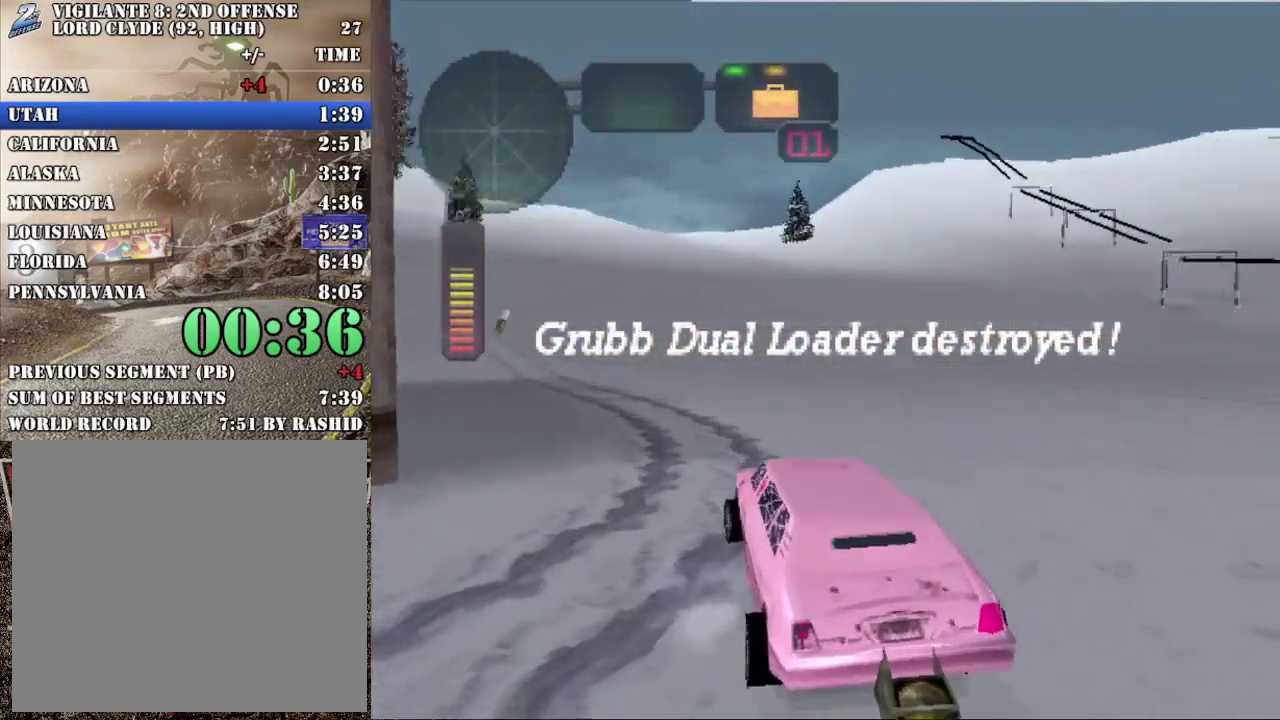
{"buttons": ["R2"], "left_stick": "center", "events": [[67, "left_stick", "center"], [167, "left_stick", "left"], [334, "R2", "up"], [367, "left_stick", "center"], [401, "R2", "down"]]}
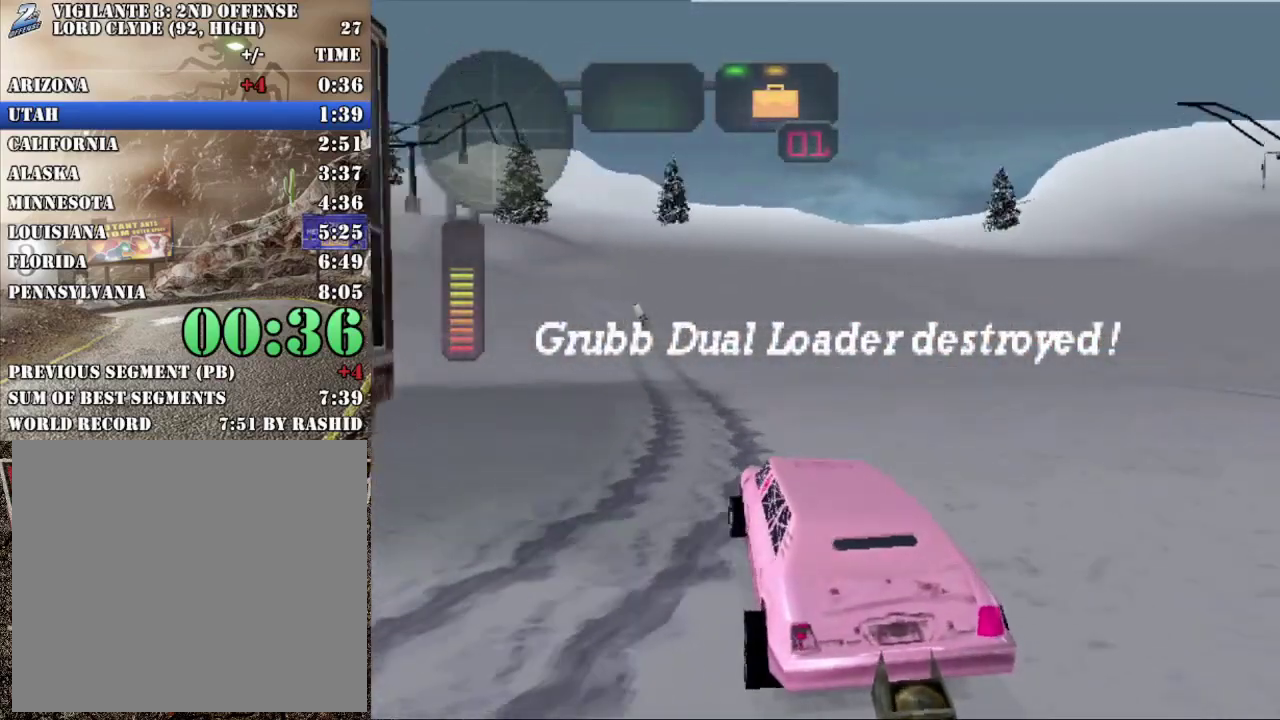
{"buttons": ["R2"], "left_stick": "left", "events": [[16, "left_stick", "left"], [33, "R2", "up"], [83, "R2", "down"], [133, "left_stick", "center"], [217, "R2", "up"], [267, "R2", "down"], [317, "left_stick", "left"], [350, "L1", "down"], [400, "R2", "up"], [450, "L1", "up"], [467, "R2", "down"]]}
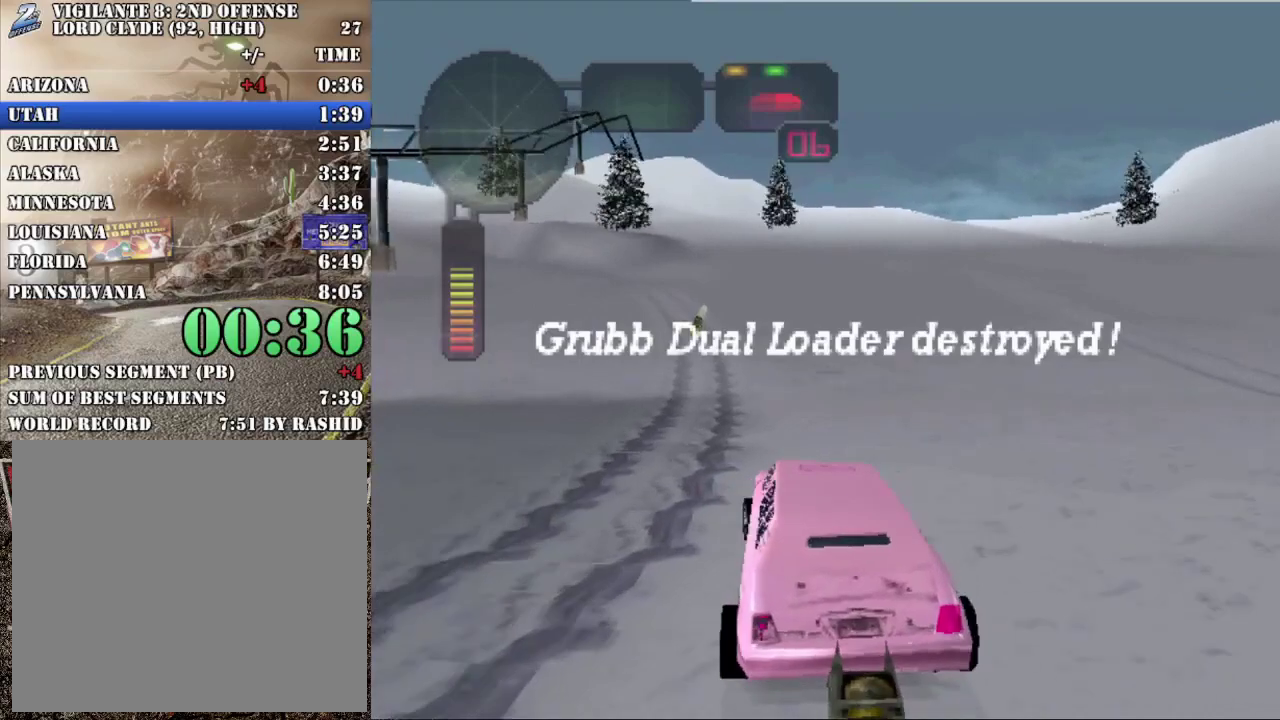
{"buttons": ["R2"], "left_stick": "center", "events": [[34, "left_stick", "center"], [117, "R2", "up"], [150, "left_stick", "left"], [184, "R2", "down"], [267, "left_stick", "center"]]}
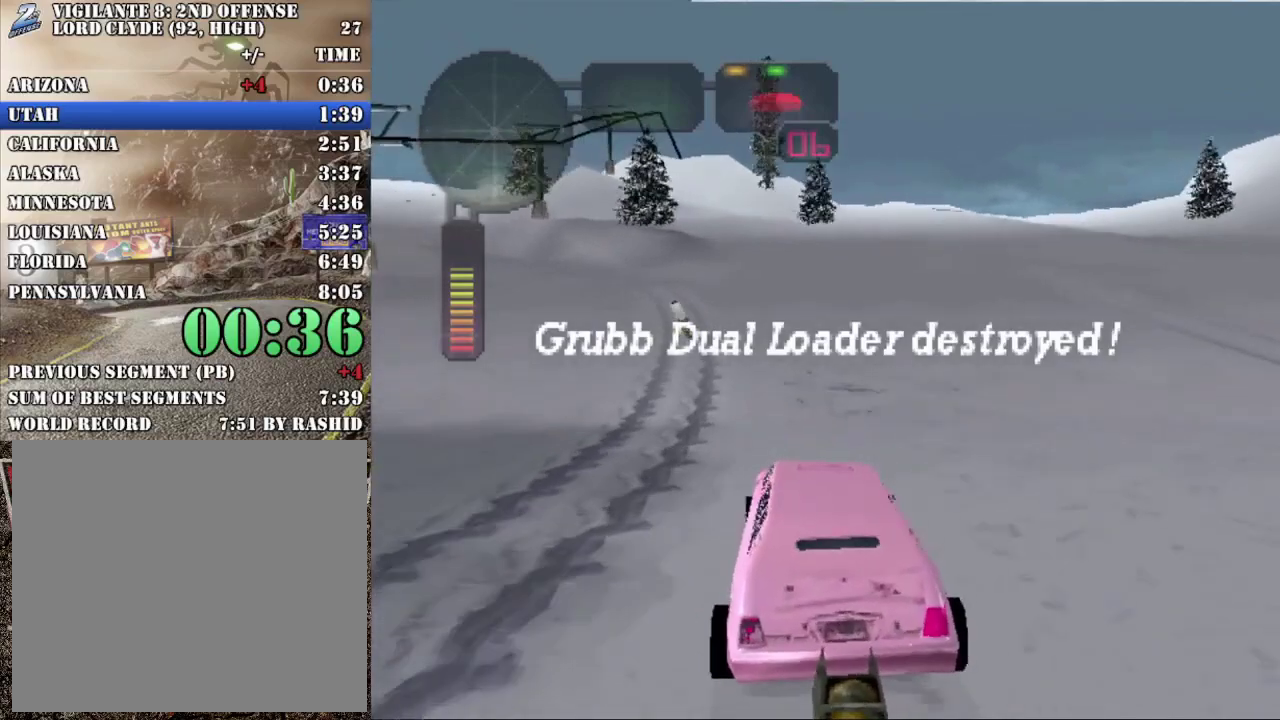
{"buttons": ["R2"], "left_stick": "left", "events": [[267, "B", "down"], [367, "B", "up"], [484, "left_stick", "left"]]}
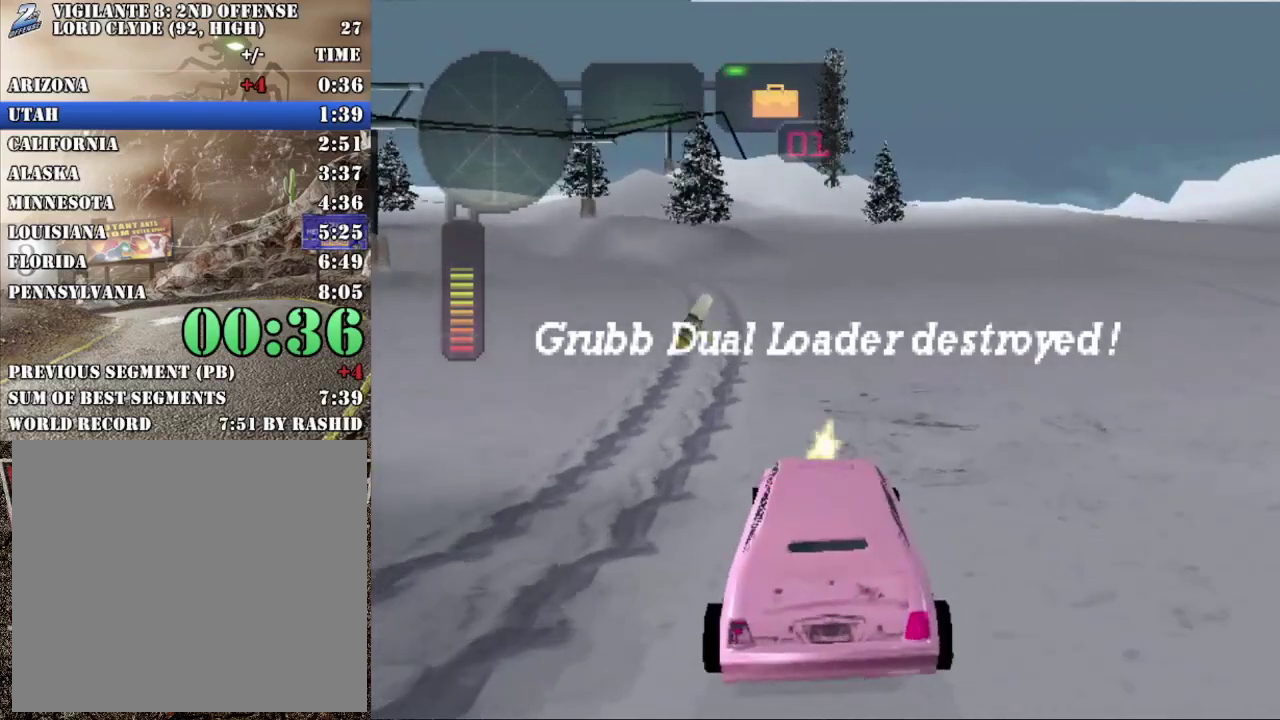
{"buttons": ["X"], "left_stick": "right", "events": [[34, "X", "down"], [134, "X", "up"], [150, "left_stick", "center"], [417, "R2", "up"], [417, "left_stick", "right"], [434, "X", "down"]]}
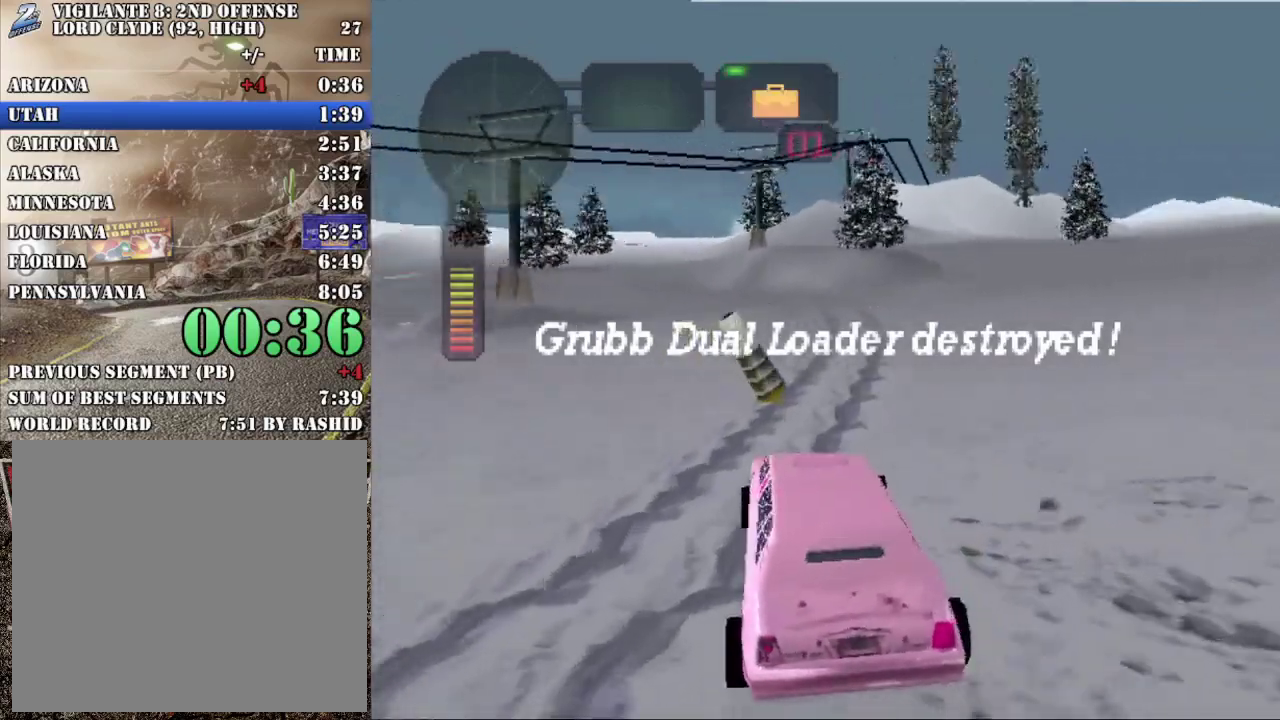
{"buttons": ["X"], "left_stick": "right", "events": [[333, "L1", "down"], [450, "L1", "up"]]}
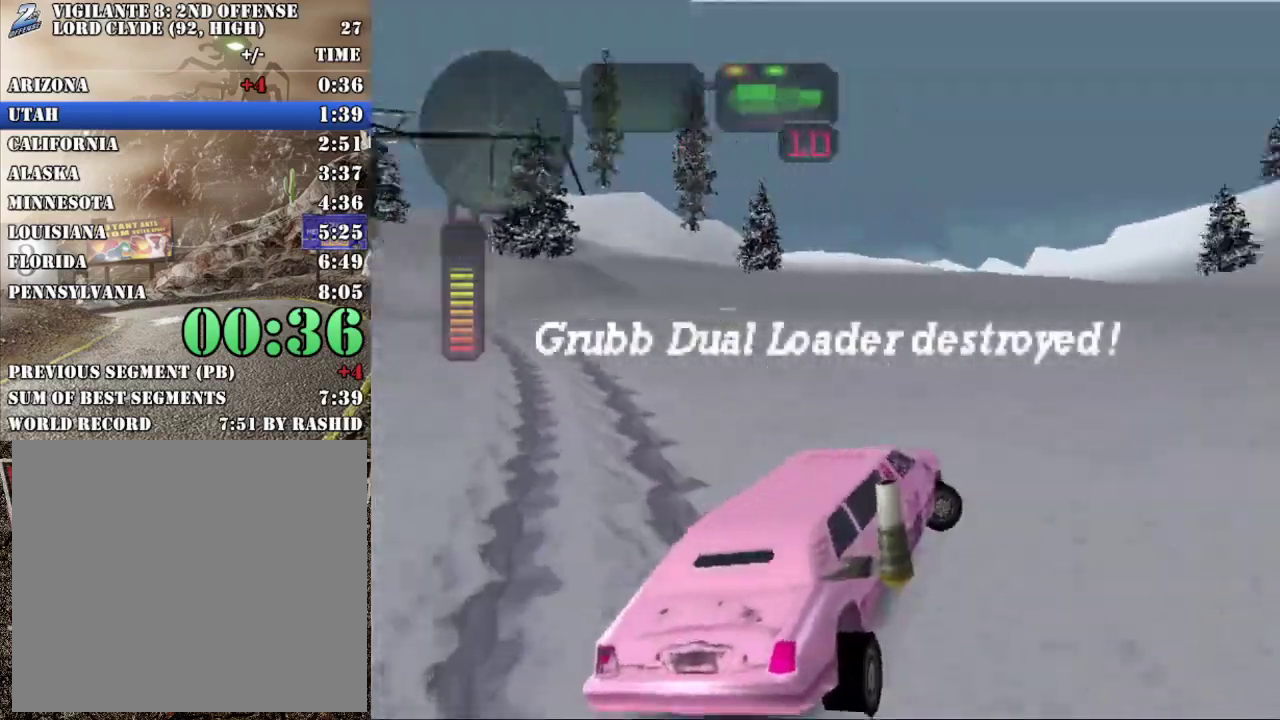
{"buttons": ["X", "R2"], "left_stick": "right", "events": [[50, "R2", "down"]]}
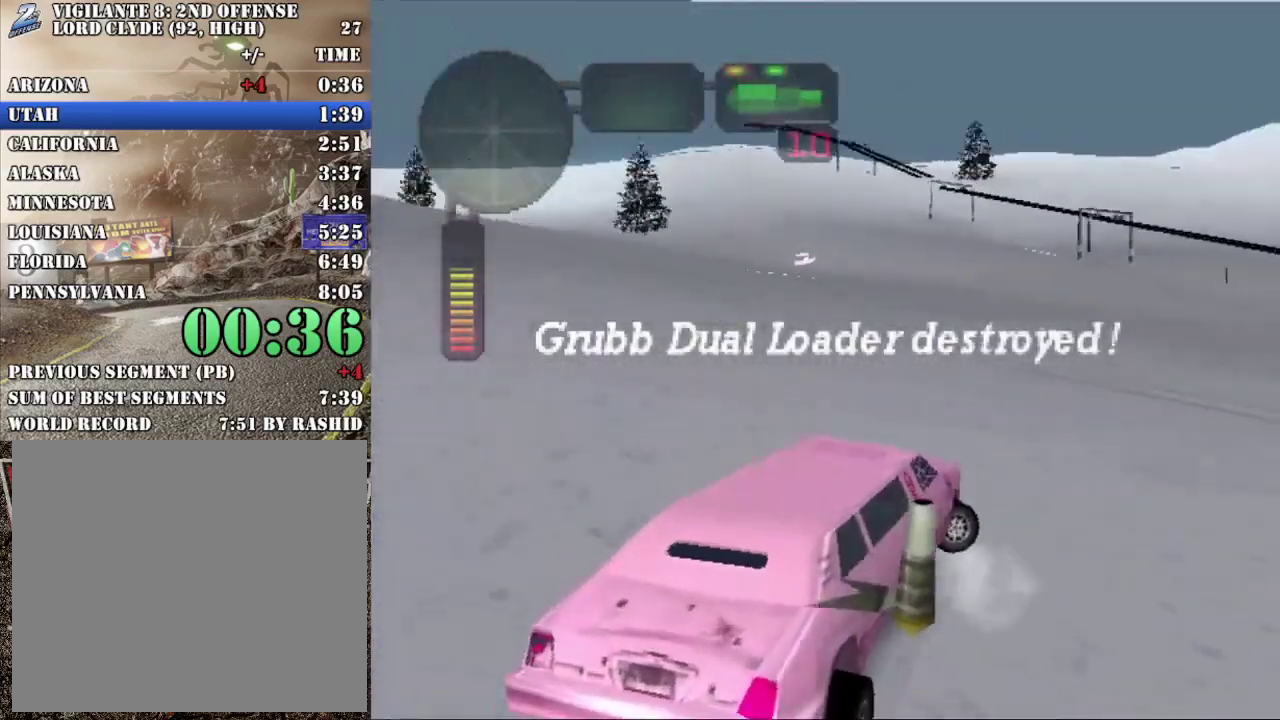
{"buttons": ["X", "R2"], "left_stick": "right", "events": []}
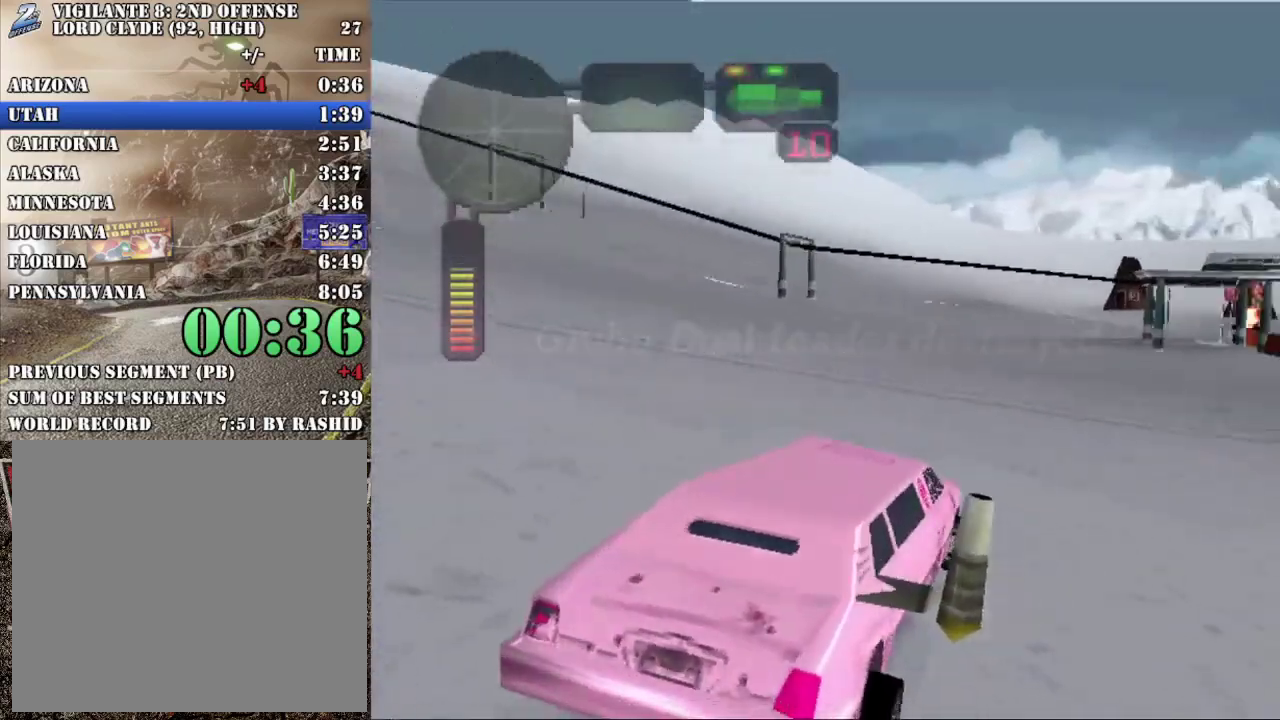
{"buttons": ["R2"], "left_stick": "center", "events": [[67, "X", "up"], [100, "R2", "up"], [167, "left_stick", "center"], [184, "R2", "down"], [301, "R2", "up"], [367, "R2", "down"]]}
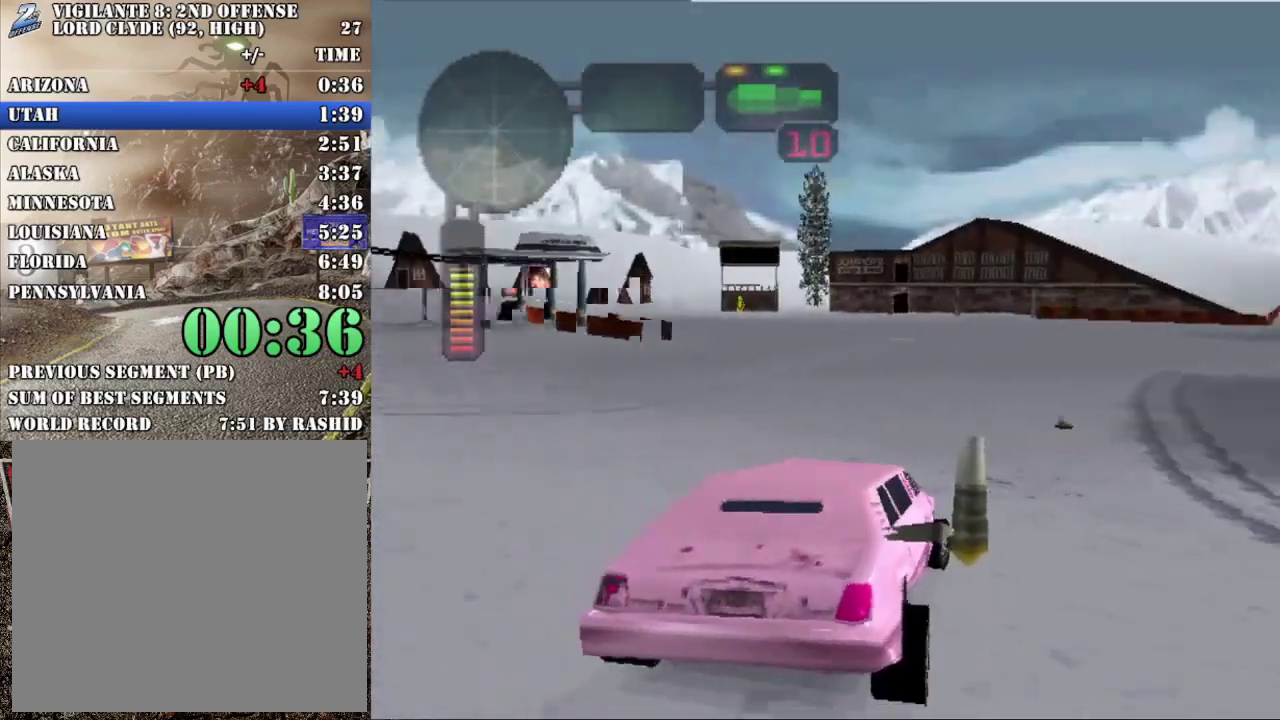
{"buttons": [], "left_stick": "center", "events": [[367, "R2", "up"]]}
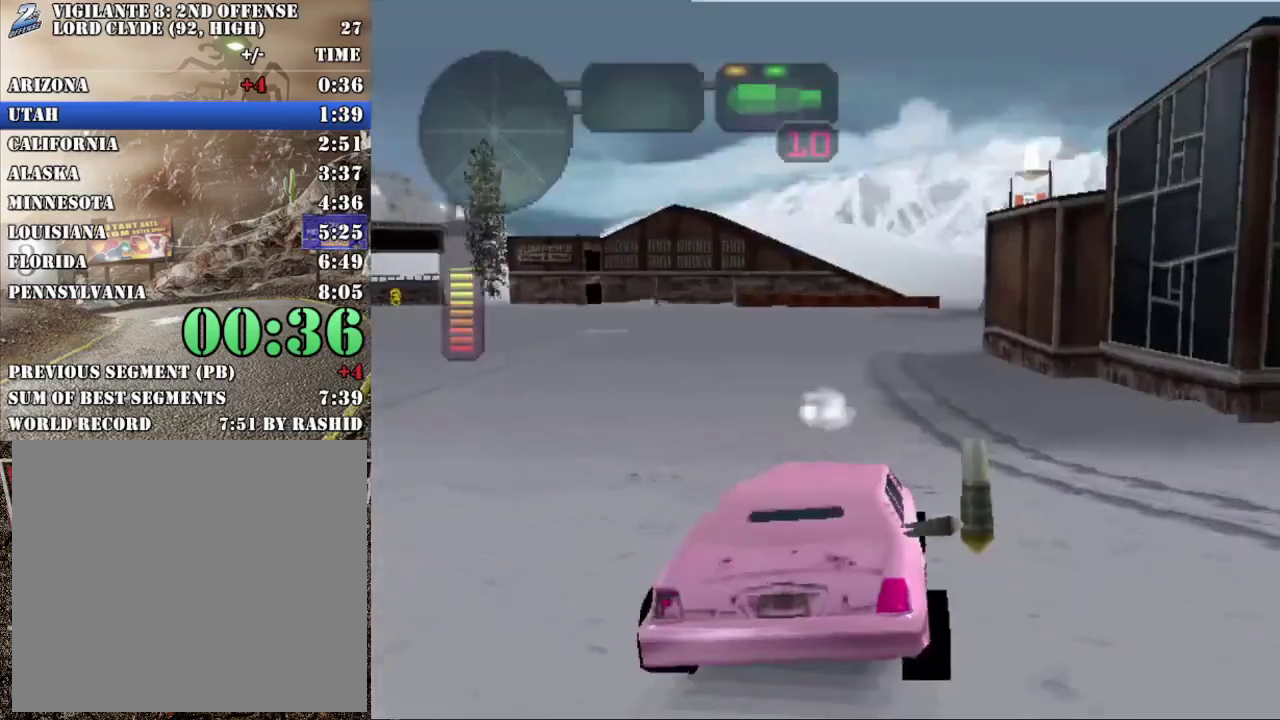
{"buttons": [], "left_stick": "left", "events": [[134, "left_stick", "left"], [284, "left_stick", "center"], [417, "left_stick", "left"]]}
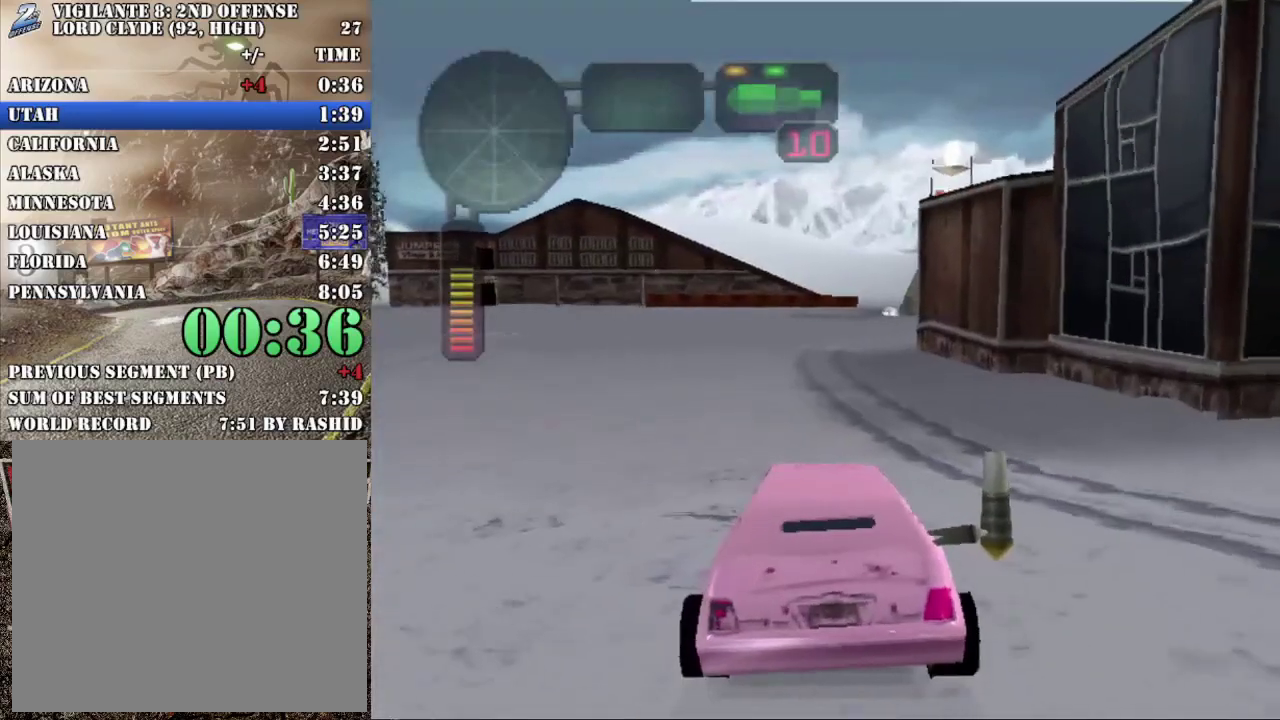
{"buttons": [], "left_stick": "right", "events": [[66, "left_stick", "center"], [200, "left_stick", "left"], [250, "left_stick", "center"], [383, "left_stick", "right"]]}
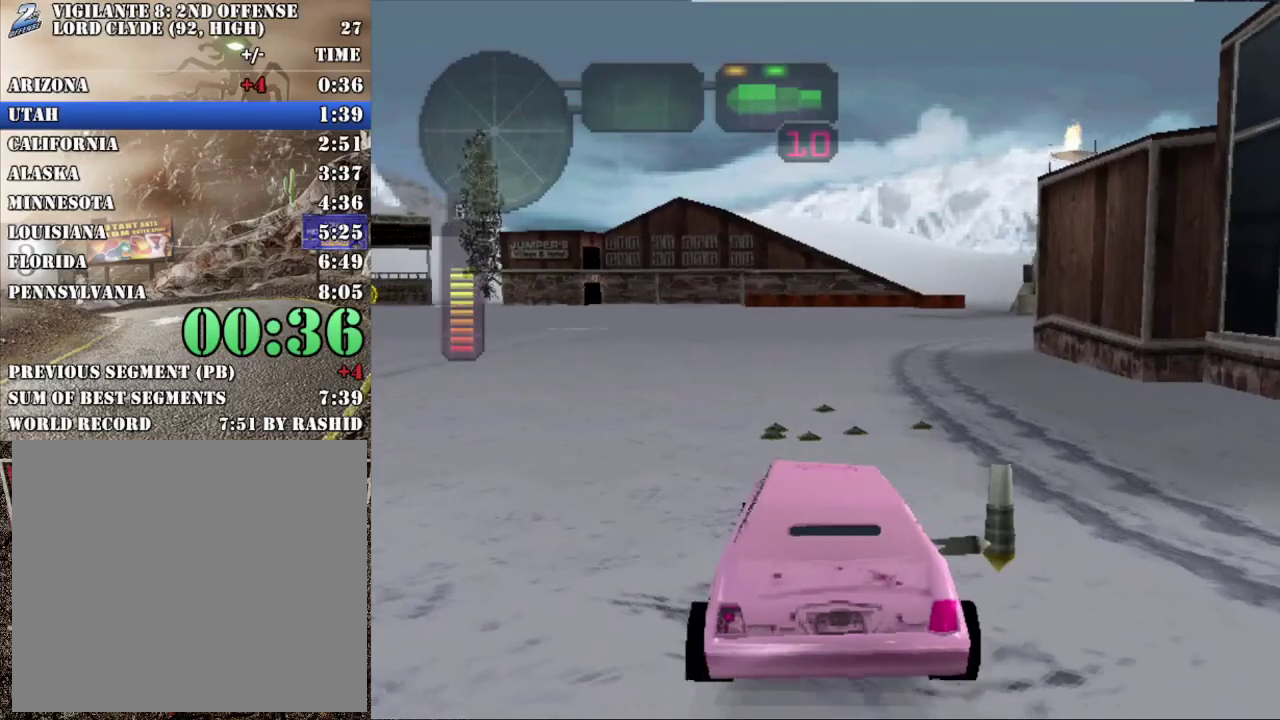
{"buttons": ["X"], "left_stick": "center", "events": [[17, "left_stick", "center"], [50, "X", "down"], [284, "X", "up"], [351, "X", "down"]]}
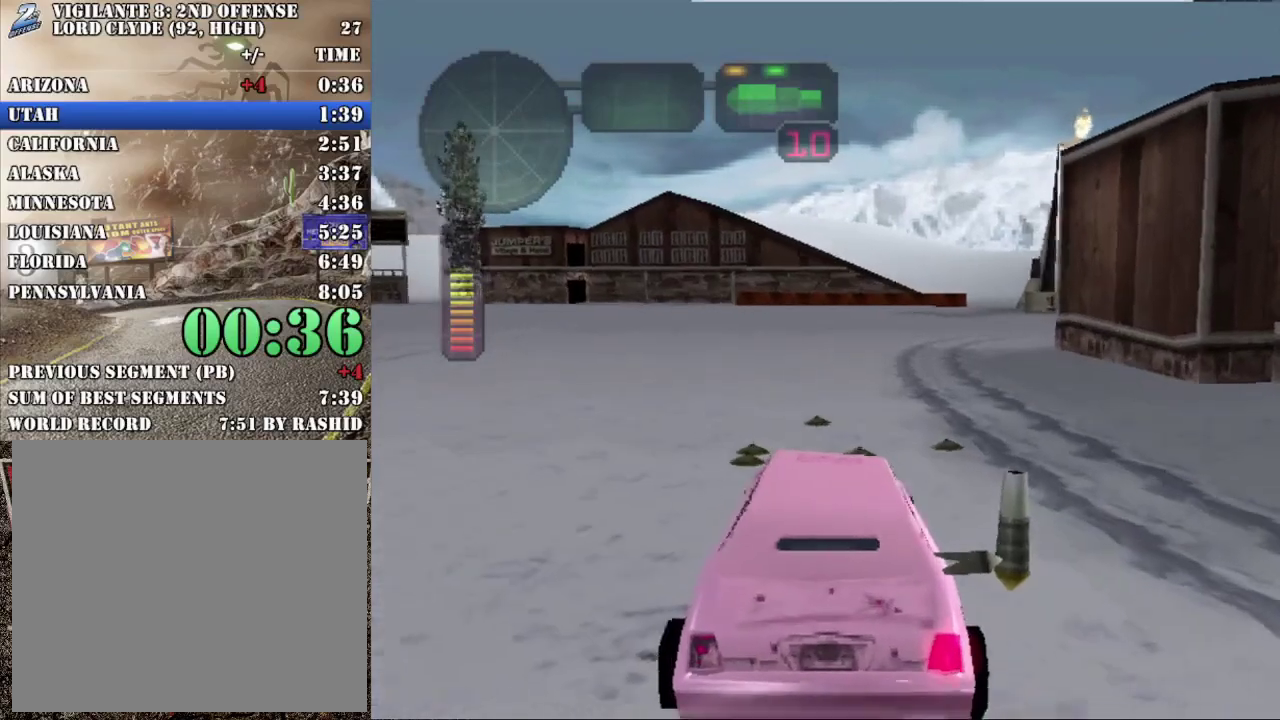
{"buttons": ["X"], "left_stick": "center", "events": [[233, "X", "up"], [300, "B", "down"], [433, "B", "up"], [500, "X", "down"]]}
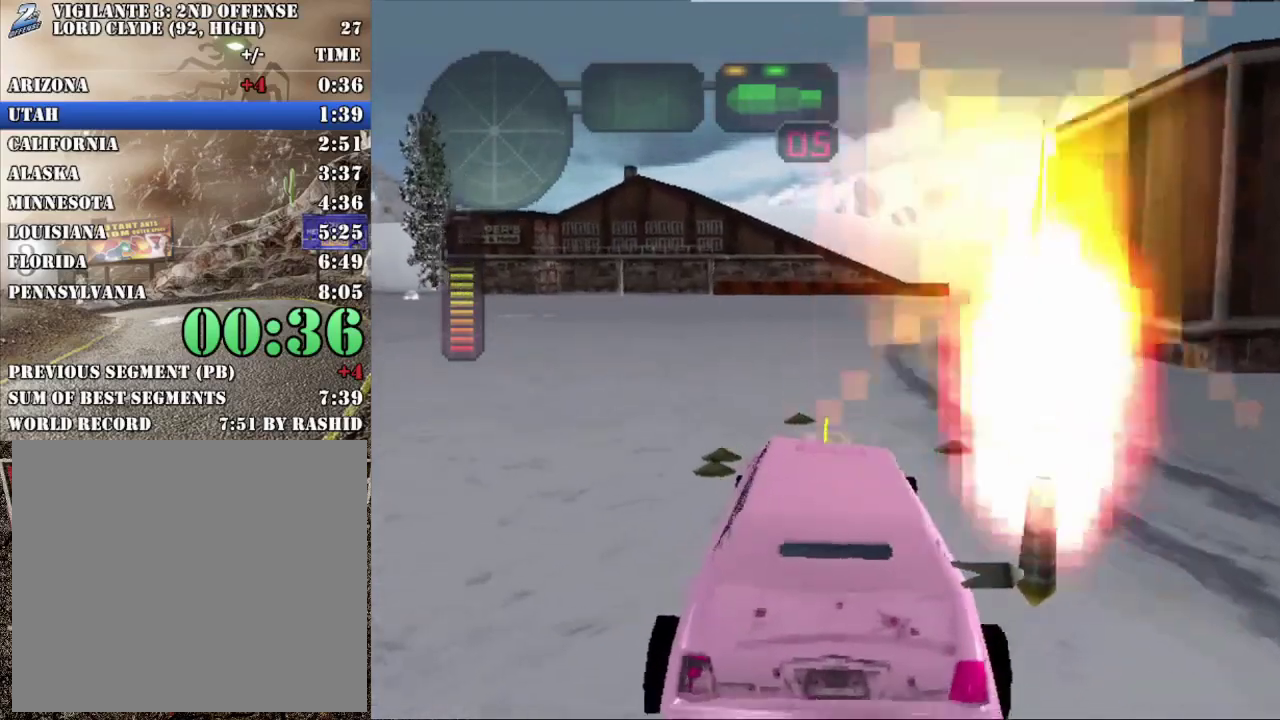
{"buttons": ["X"], "left_stick": "center", "events": [[150, "left_stick", "left"], [250, "left_stick", "center"]]}
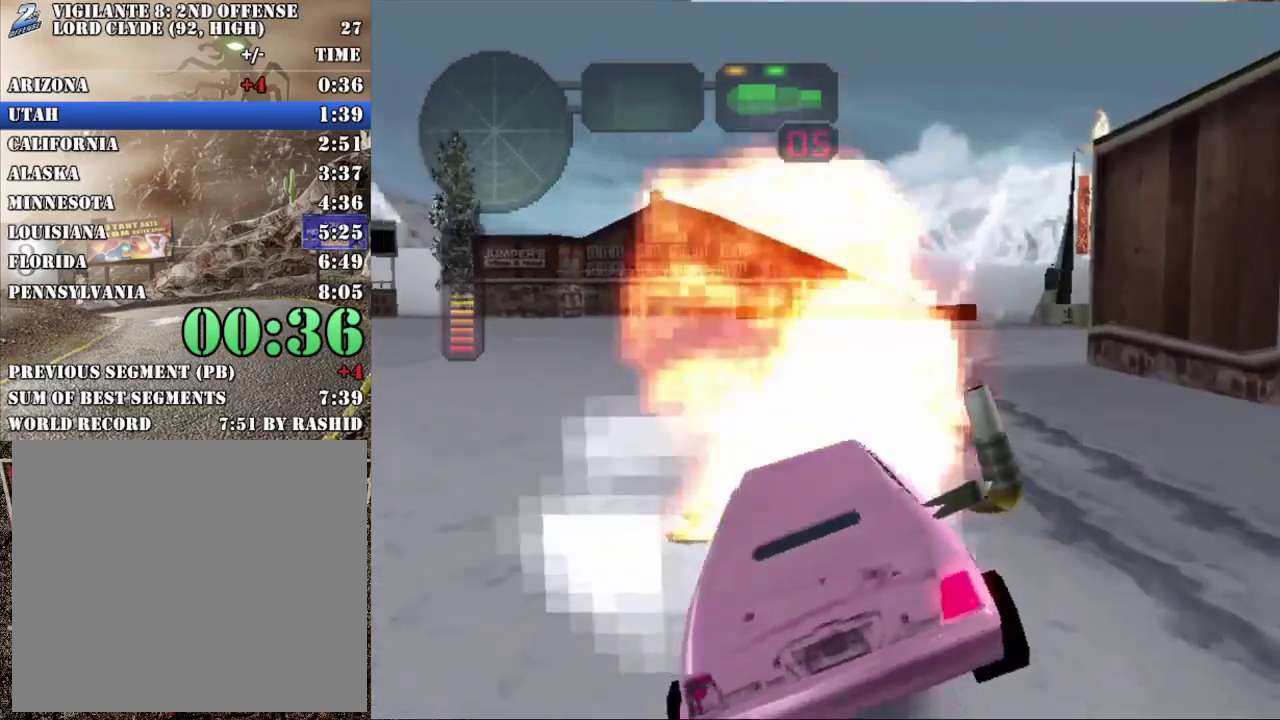
{"buttons": ["X"], "left_stick": "right", "events": [[434, "left_stick", "right"]]}
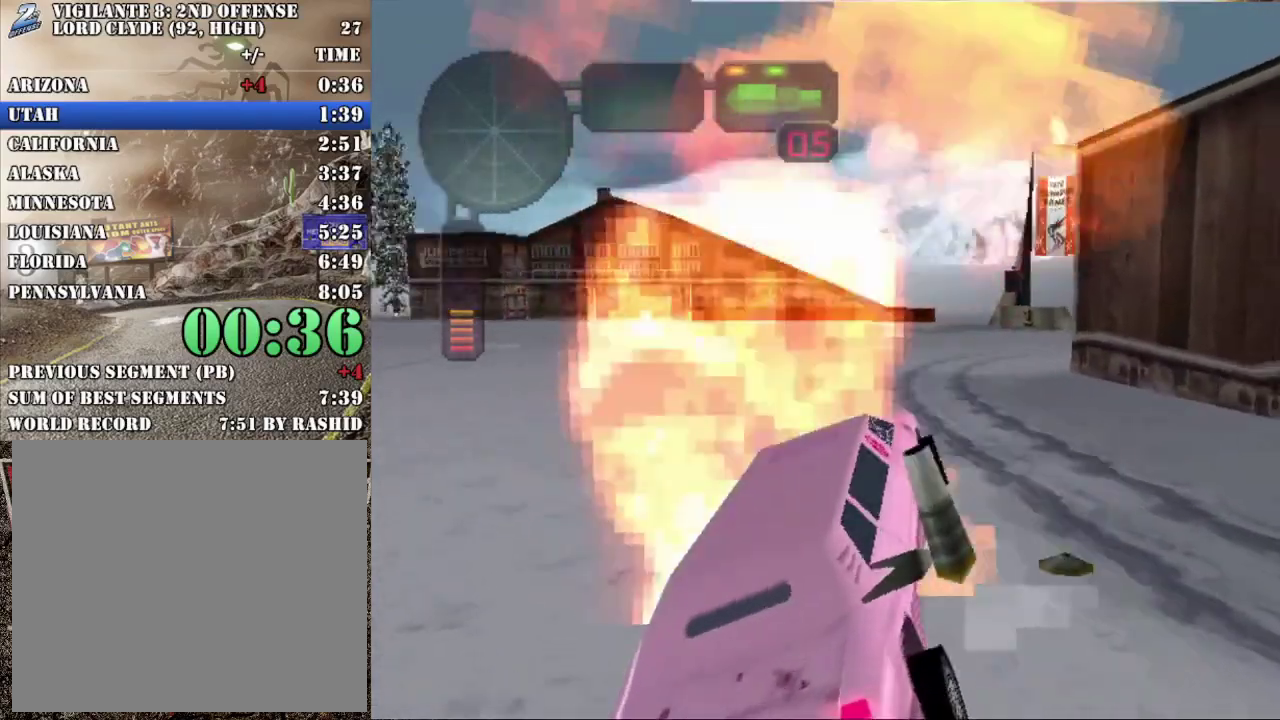
{"buttons": ["X"], "left_stick": "center", "events": [[417, "left_stick", "center"]]}
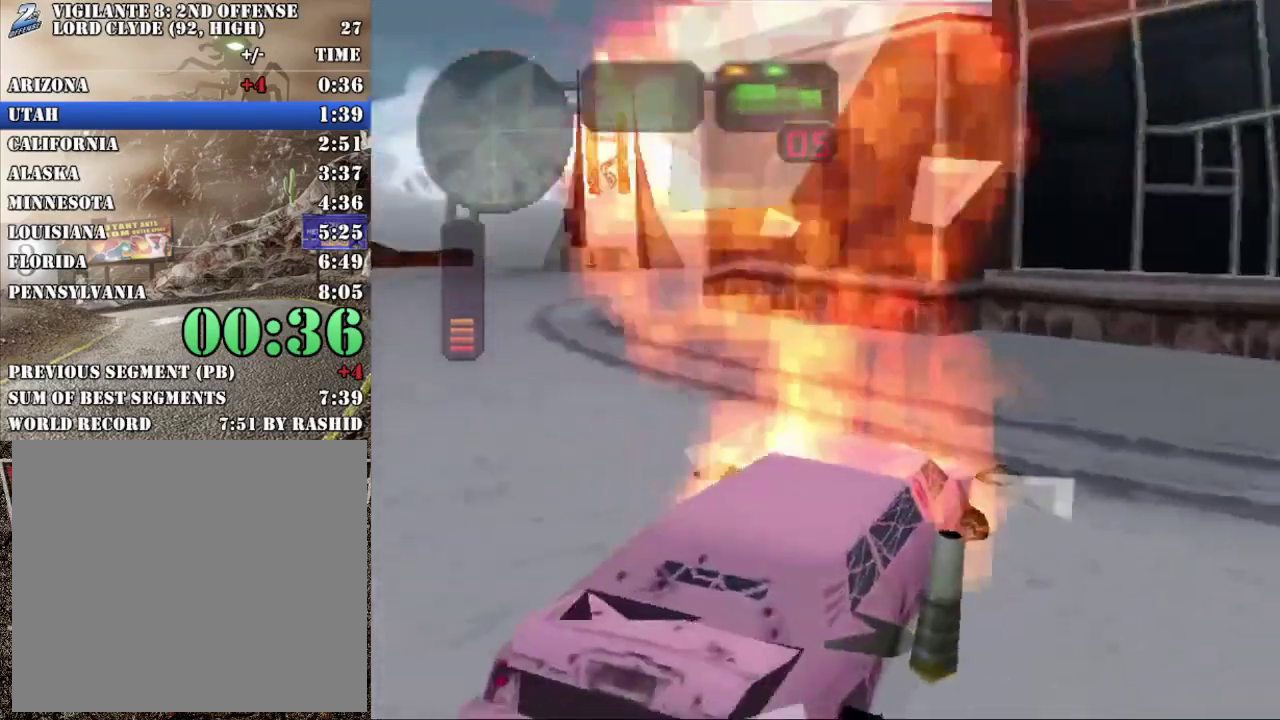
{"buttons": ["X"], "left_stick": "center", "events": []}
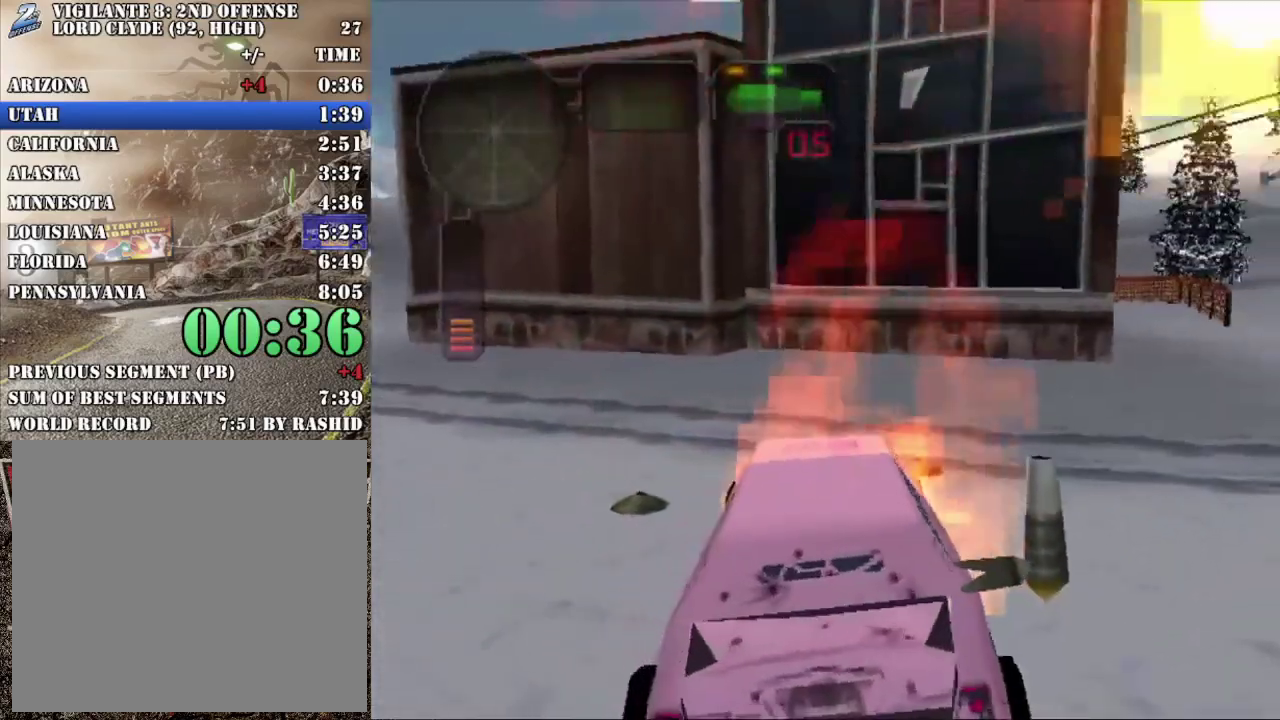
{"buttons": [], "left_stick": "center", "events": [[367, "X", "up"]]}